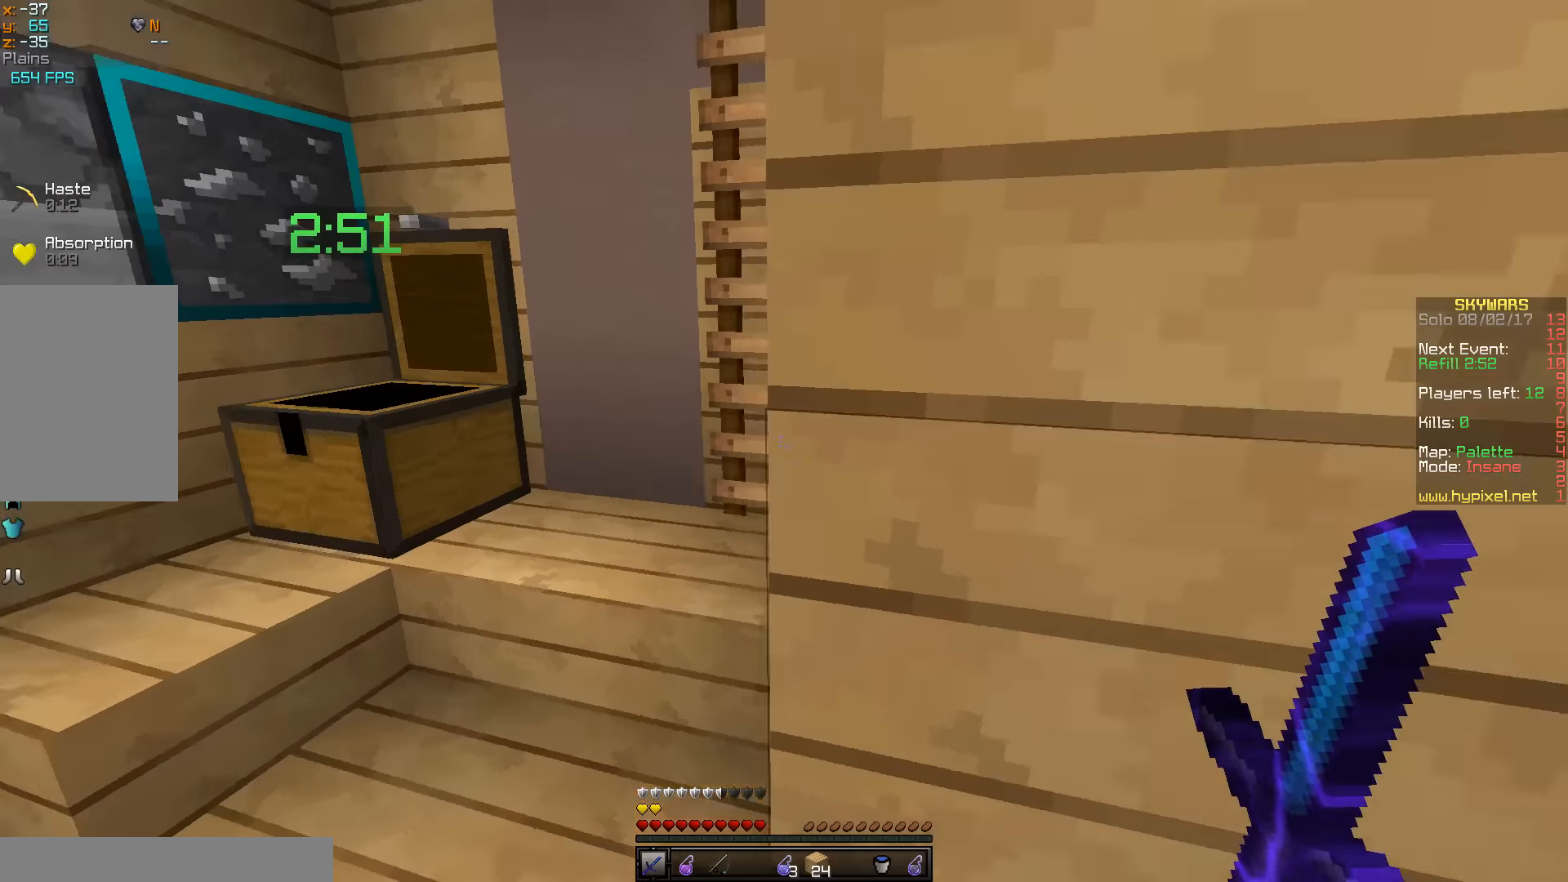
Gameplay with keyboard and mouse; each line is a JSON object with the keys and mouse buttons held at the frame after it. "events" lists presses ("down") and releases ("up") of "a", "d", "s", "w", "mouse_left" and "mouse_right" between this image and that frame as [ms after this image, input, new state], when the widget could be followed in between. "mouse_left", "mouse_right" = the "left", "right" buttons of the "mouse" list. No other keys are recorded. Fast repeated clicks can show as one long hold. Mouse movement is not recorded.
{"keys": ["w"], "mouse": [], "events": [[17, "mouse_right", "up"], [150, "w", "down"]]}
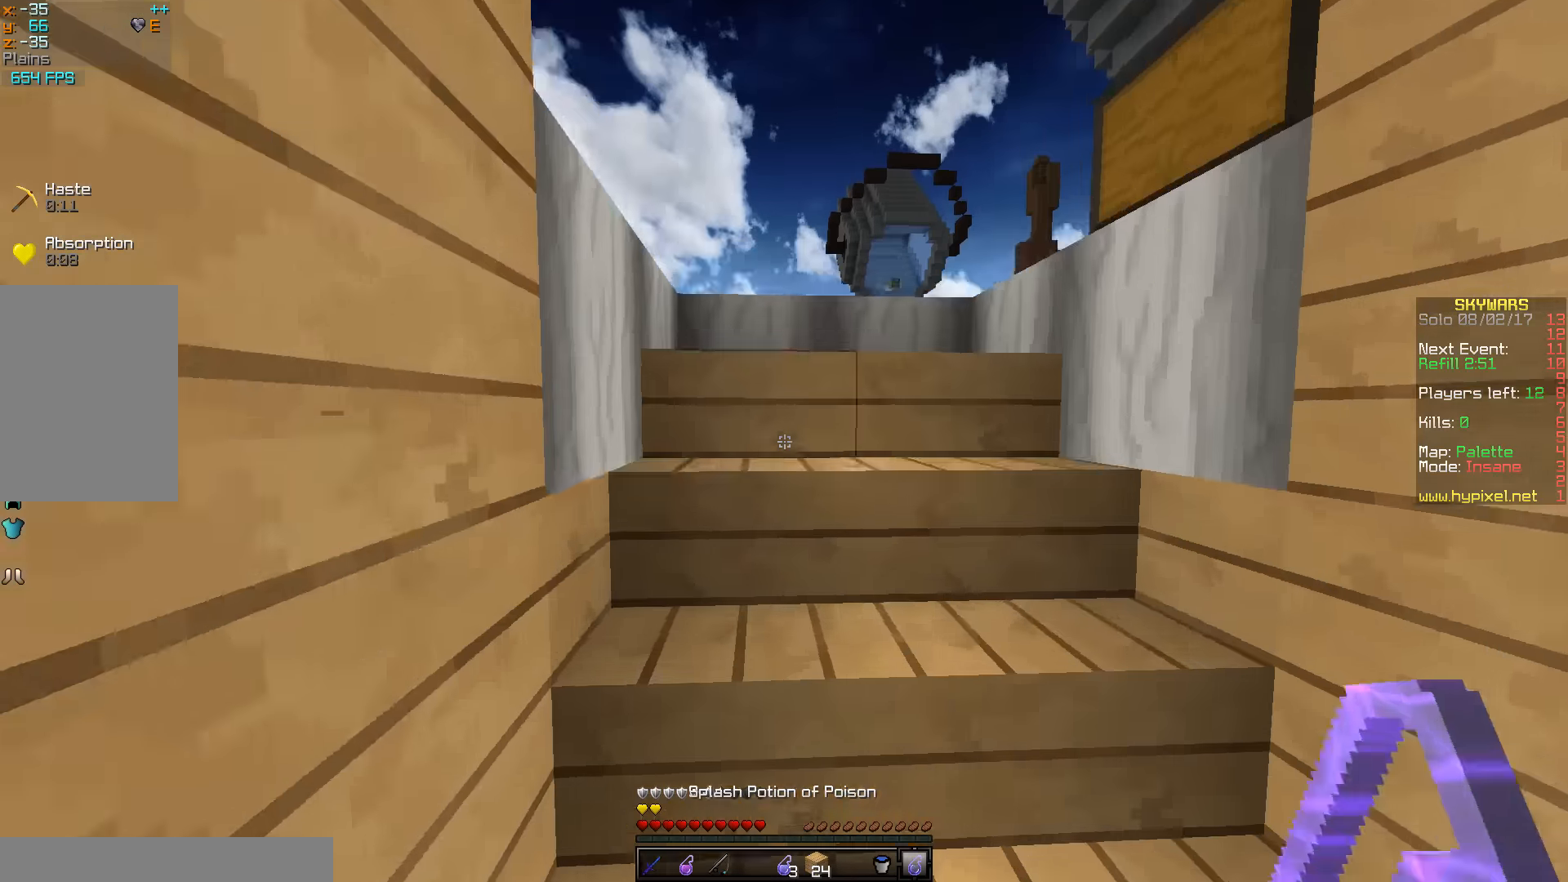
{"keys": ["w"], "mouse": [], "events": [[167, "mouse_right", "down"], [317, "mouse_right", "up"]]}
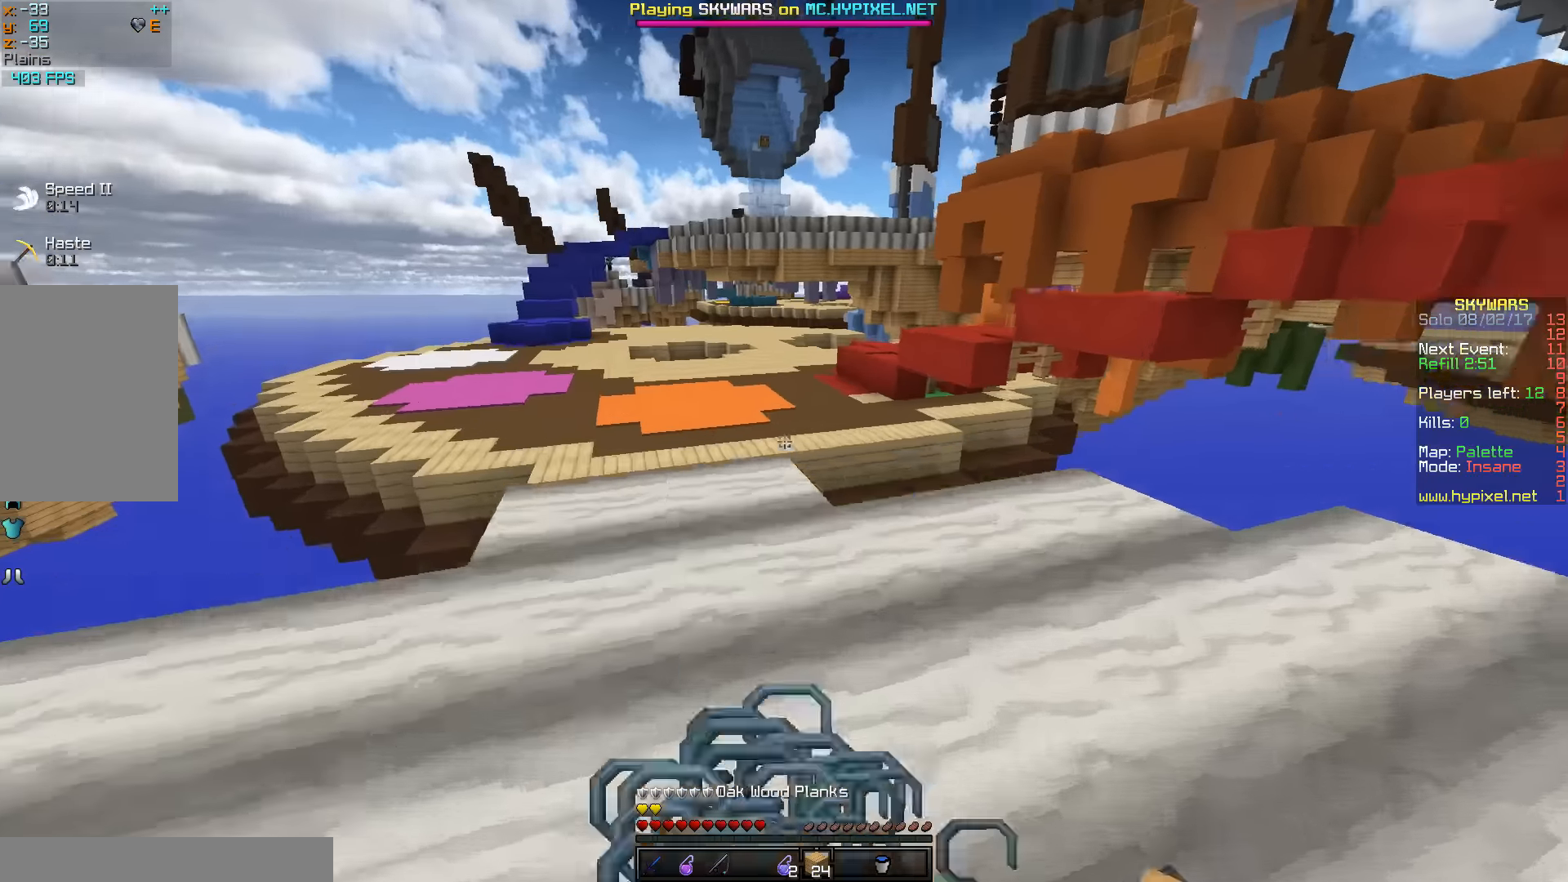
{"keys": ["d", "w"], "mouse": [], "events": [[100, "d", "down"], [317, "d", "up"], [500, "d", "down"]]}
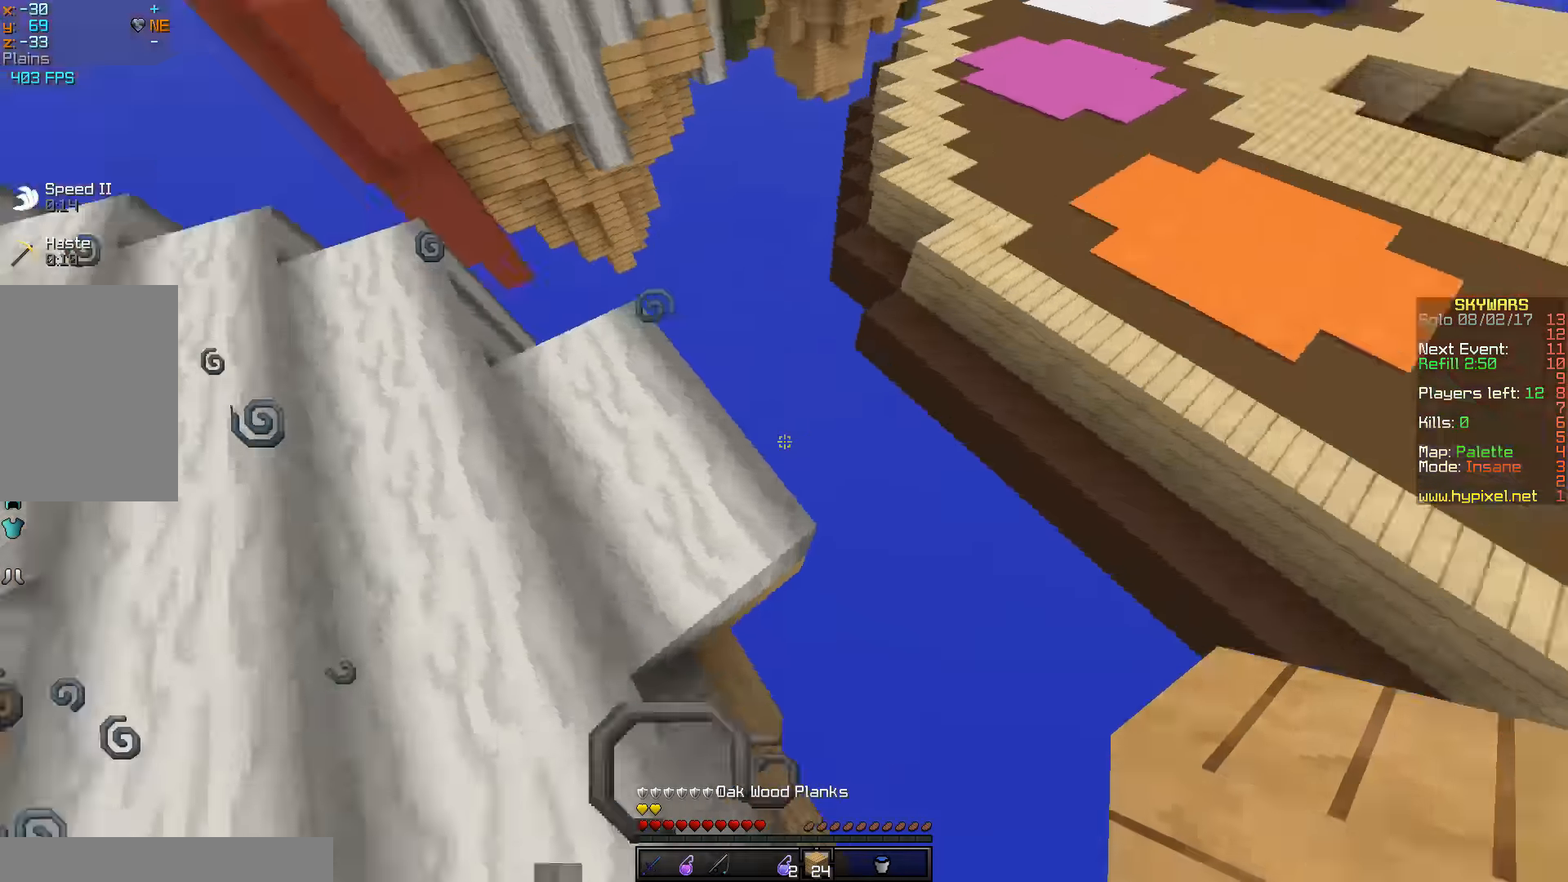
{"keys": ["d", "s"], "mouse": ["right"], "events": [[134, "mouse_right", "down"], [134, "w", "up"], [234, "mouse_right", "up"], [250, "mouse_right", "down"], [300, "s", "down"], [334, "mouse_right", "up"], [350, "mouse_right", "down"]]}
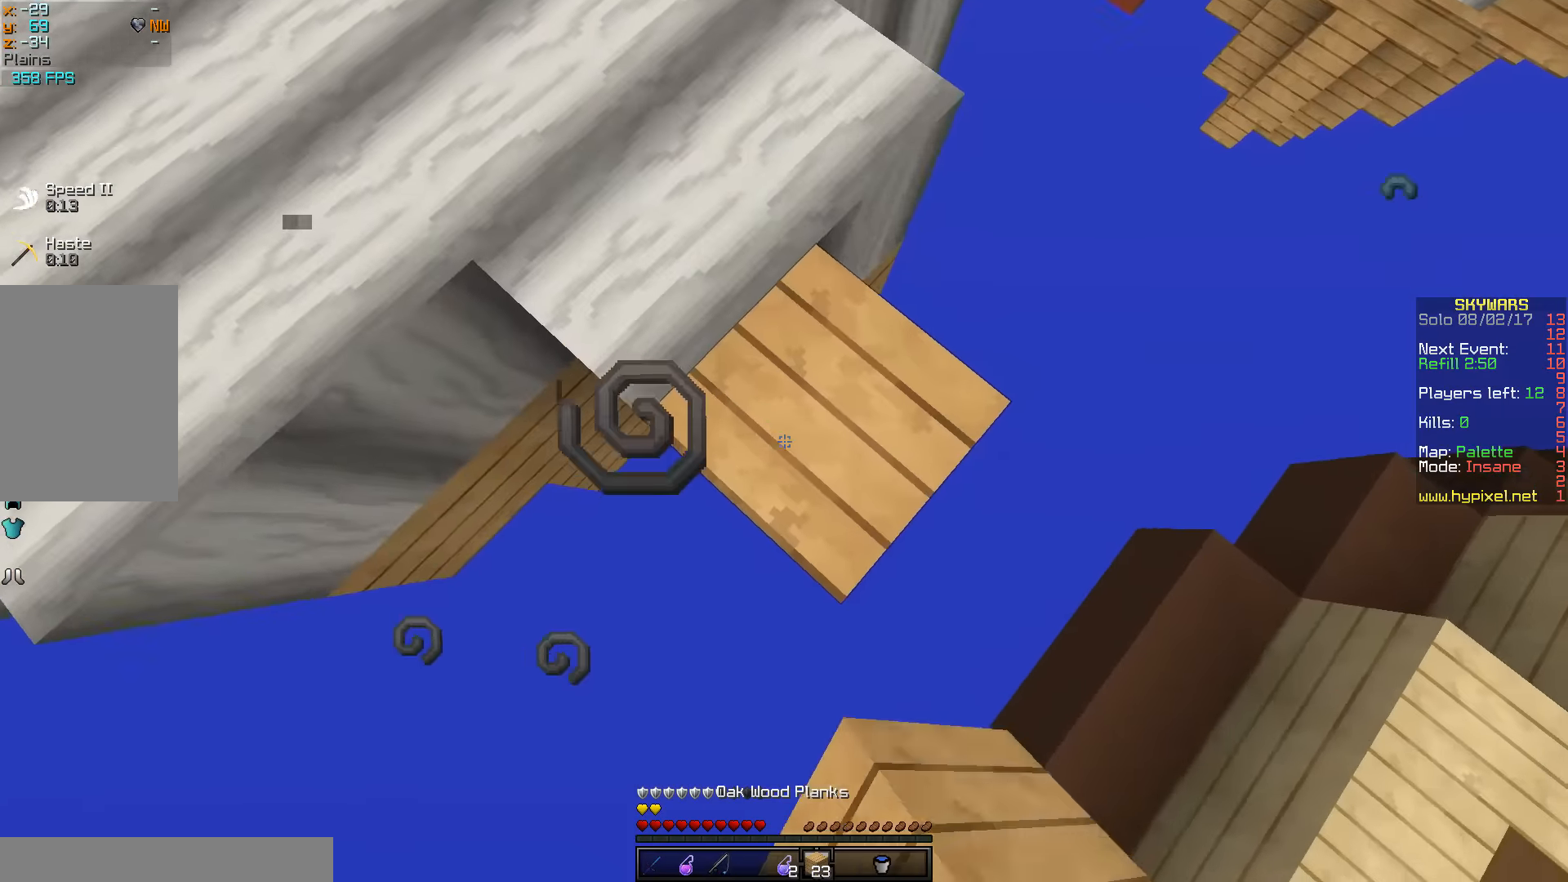
{"keys": ["a"], "mouse": ["right"], "events": [[50, "mouse_right", "up"], [67, "mouse_right", "down"], [267, "mouse_right", "up"], [300, "a", "down"], [300, "mouse_right", "down"], [317, "s", "up"], [384, "d", "up"]]}
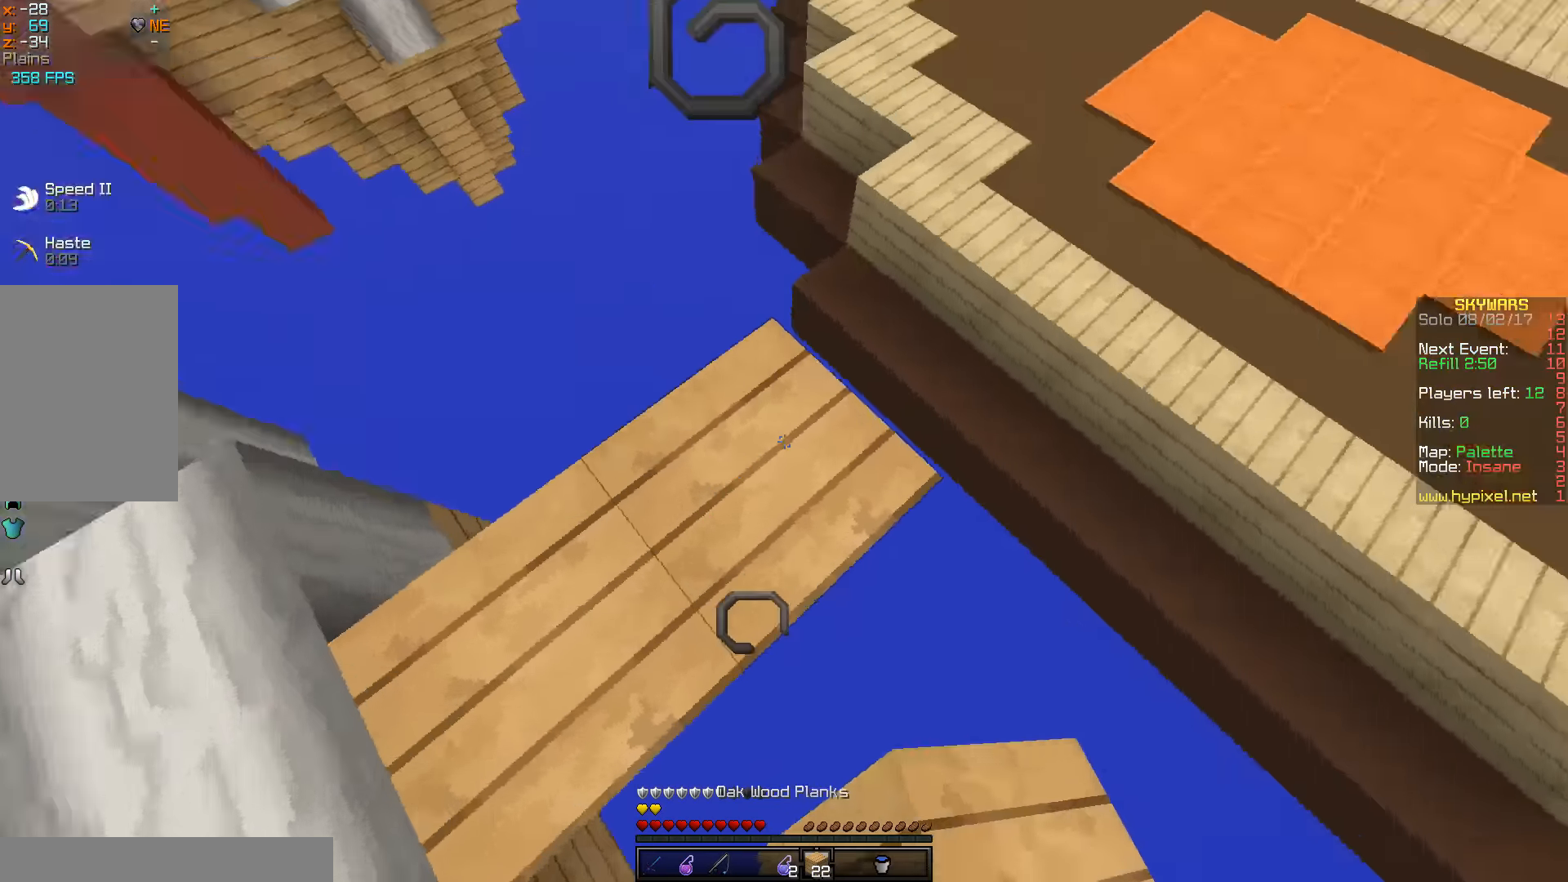
{"keys": ["w"], "mouse": [], "events": [[50, "a", "up"], [50, "mouse_right", "up"], [67, "w", "down"]]}
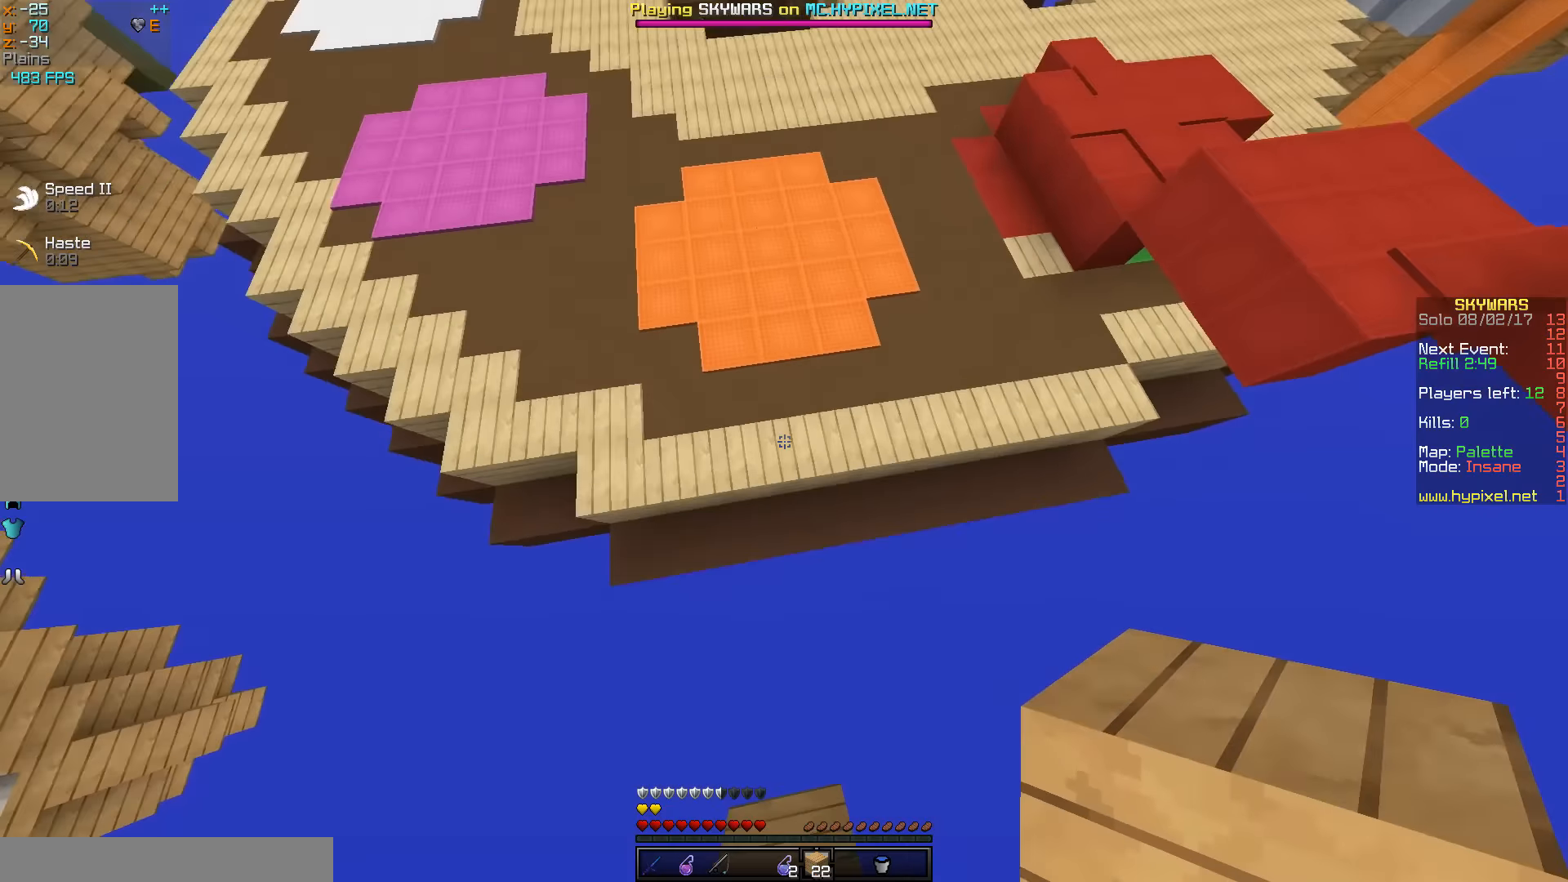
{"keys": ["w"], "mouse": [], "events": [[50, "d", "down"], [184, "mouse_right", "down"], [217, "d", "up"], [317, "mouse_right", "up"]]}
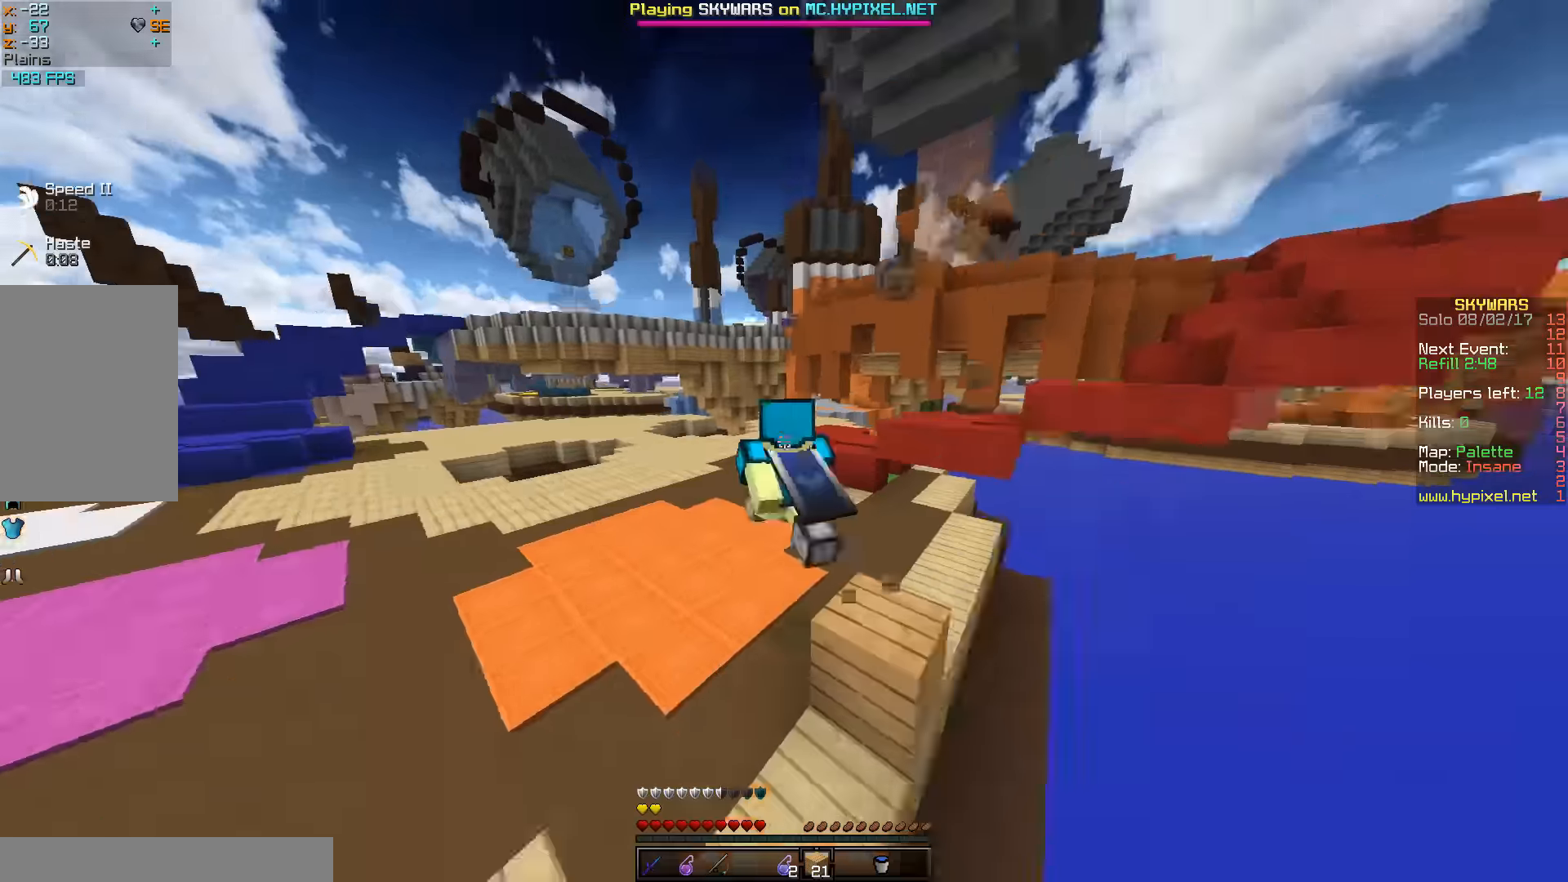
{"keys": ["w"], "mouse": [], "events": [[200, "a", "down"], [467, "a", "up"]]}
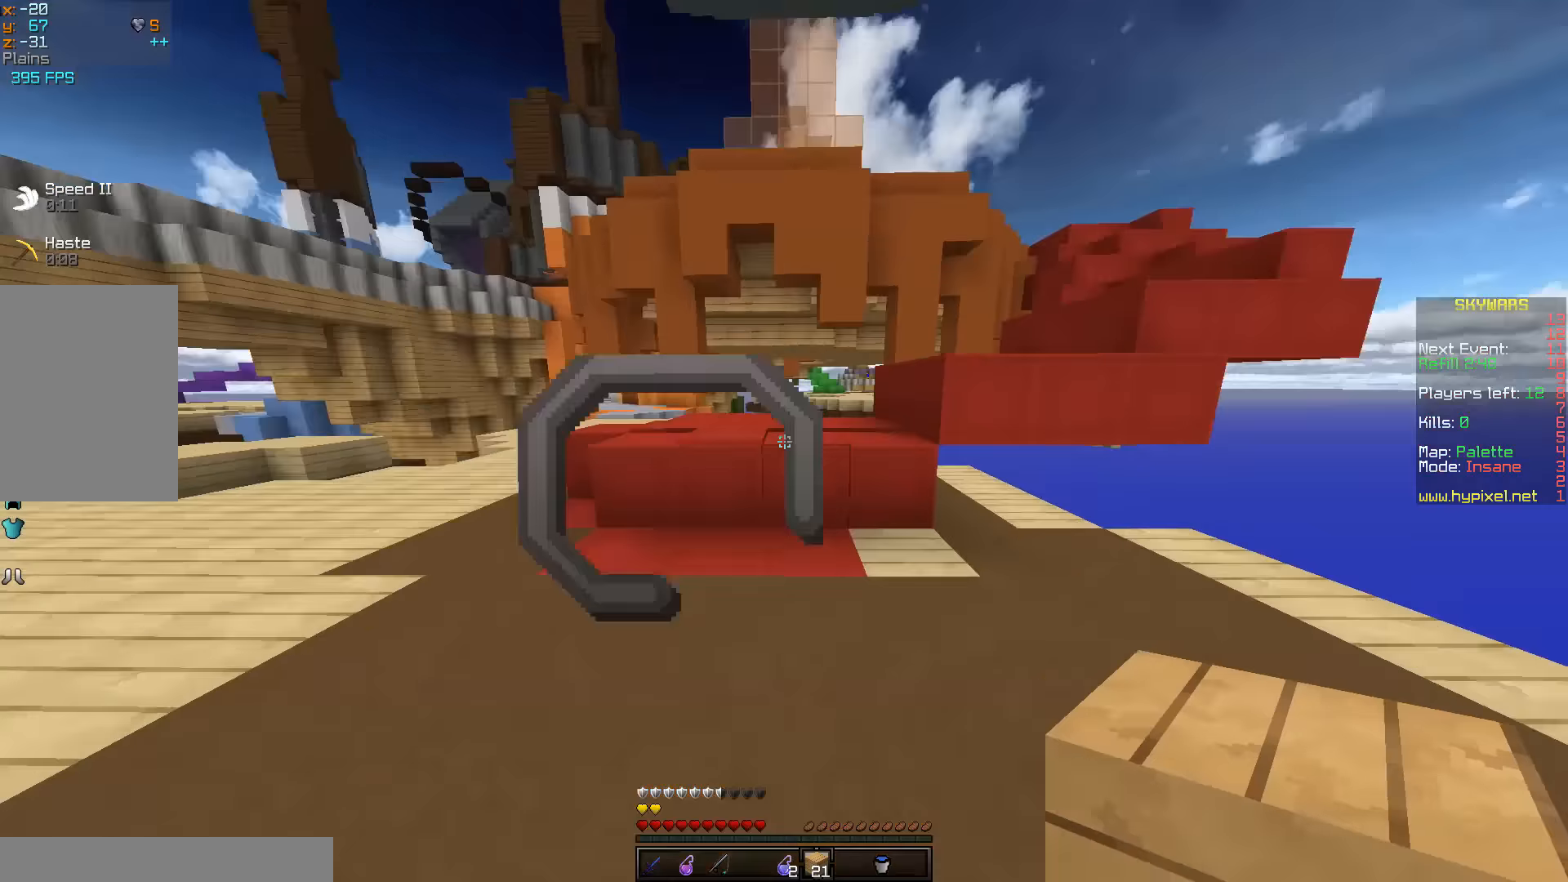
{"keys": ["w"], "mouse": [], "events": [[150, "a", "down"], [500, "a", "up"]]}
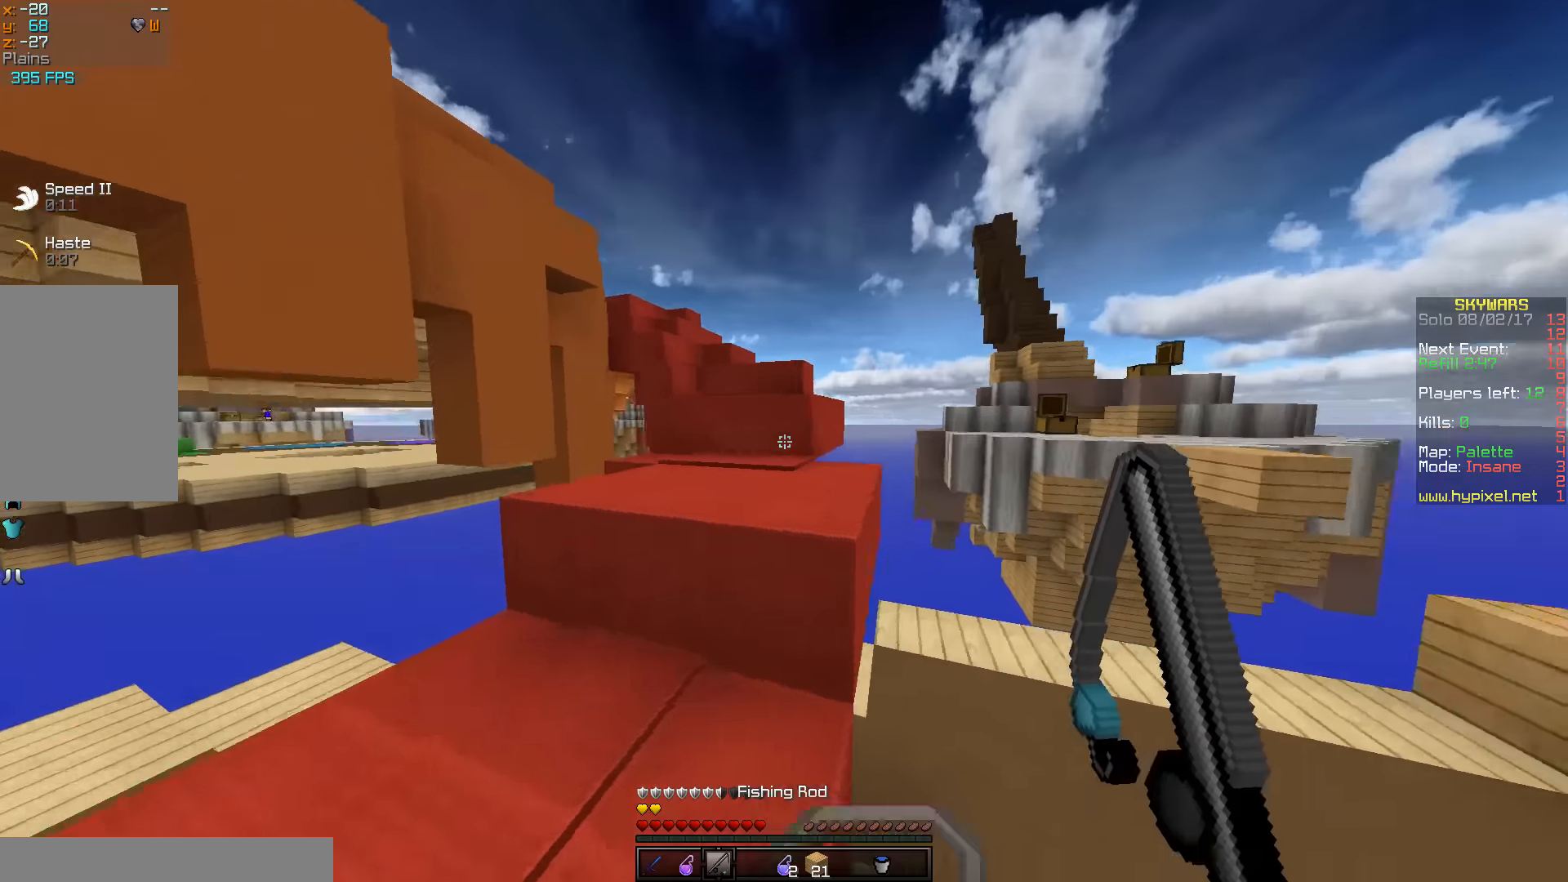
{"keys": ["d", "w"], "mouse": [], "events": [[150, "d", "down"], [350, "a", "down"], [367, "d", "up"], [467, "a", "up"], [500, "d", "down"]]}
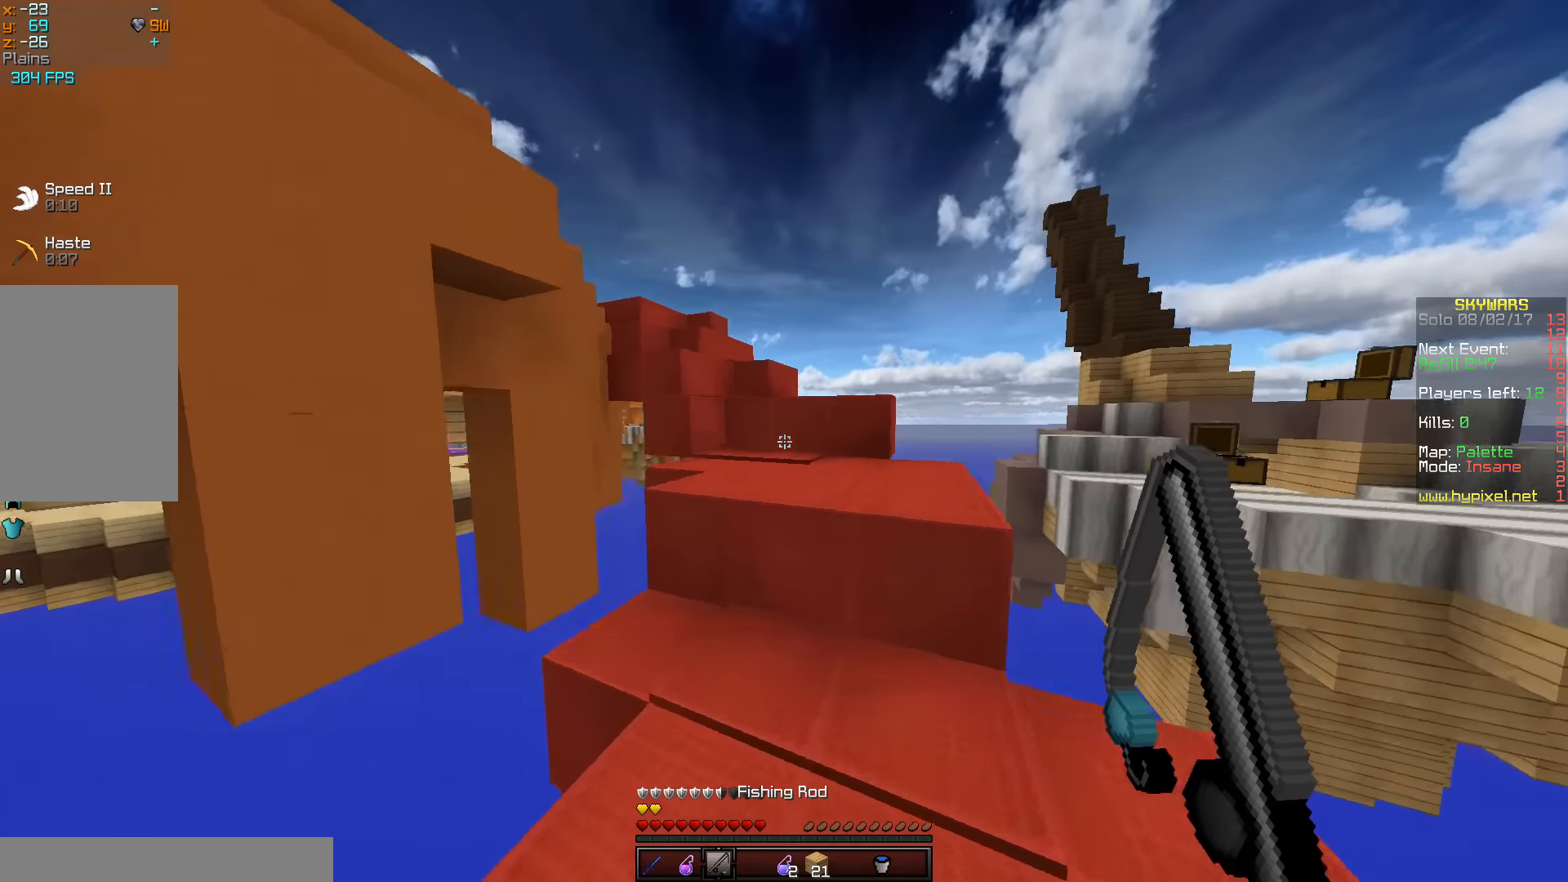
{"keys": ["w"], "mouse": [], "events": [[367, "d", "up"]]}
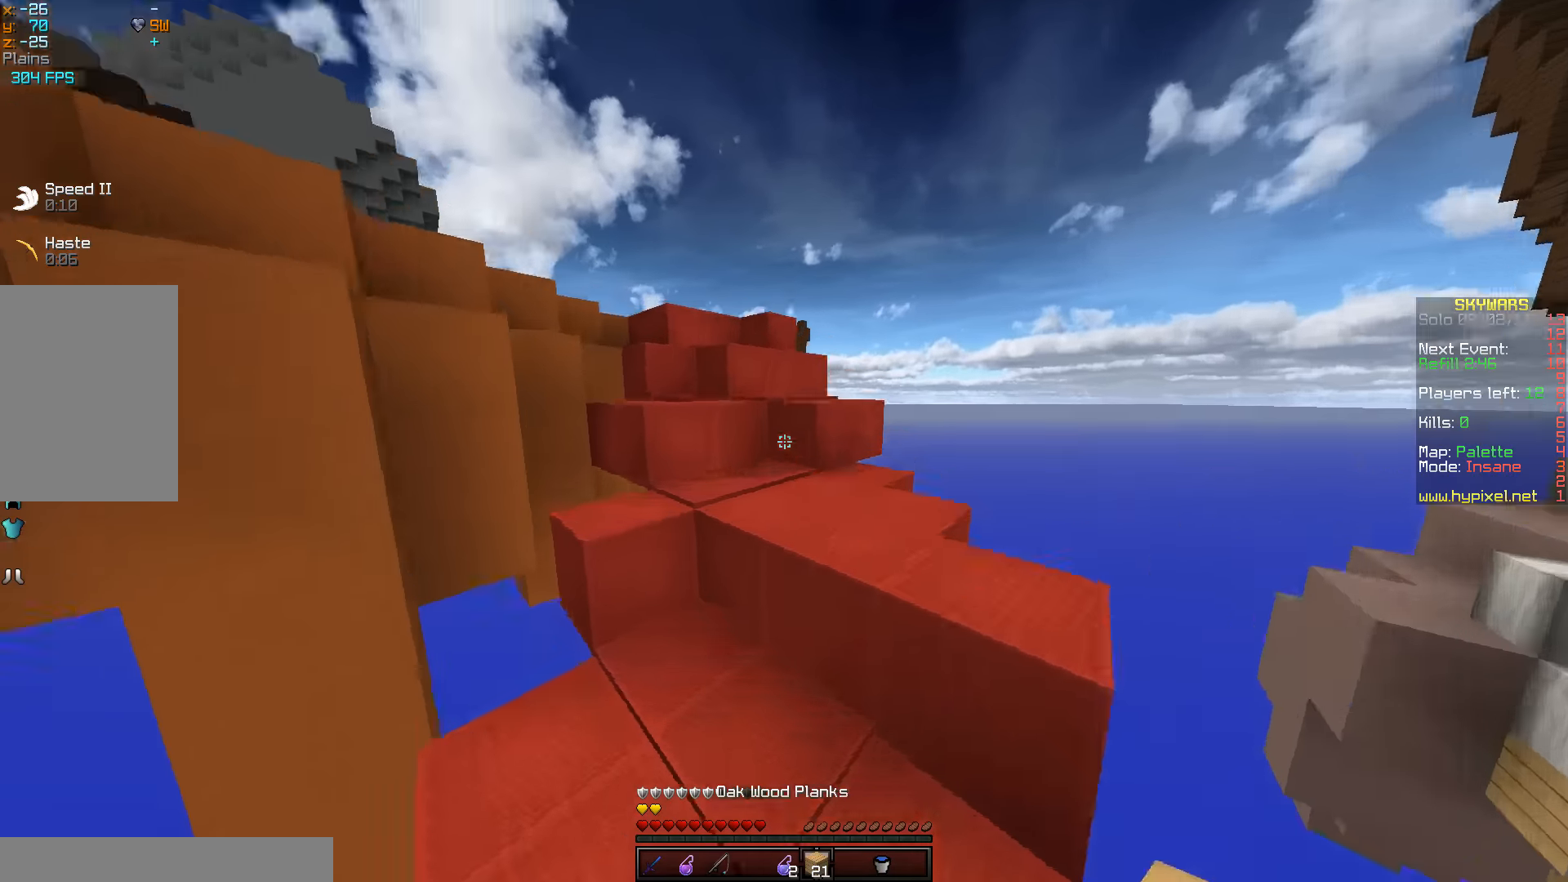
{"keys": ["a", "w"], "mouse": [], "events": [[300, "a", "down"]]}
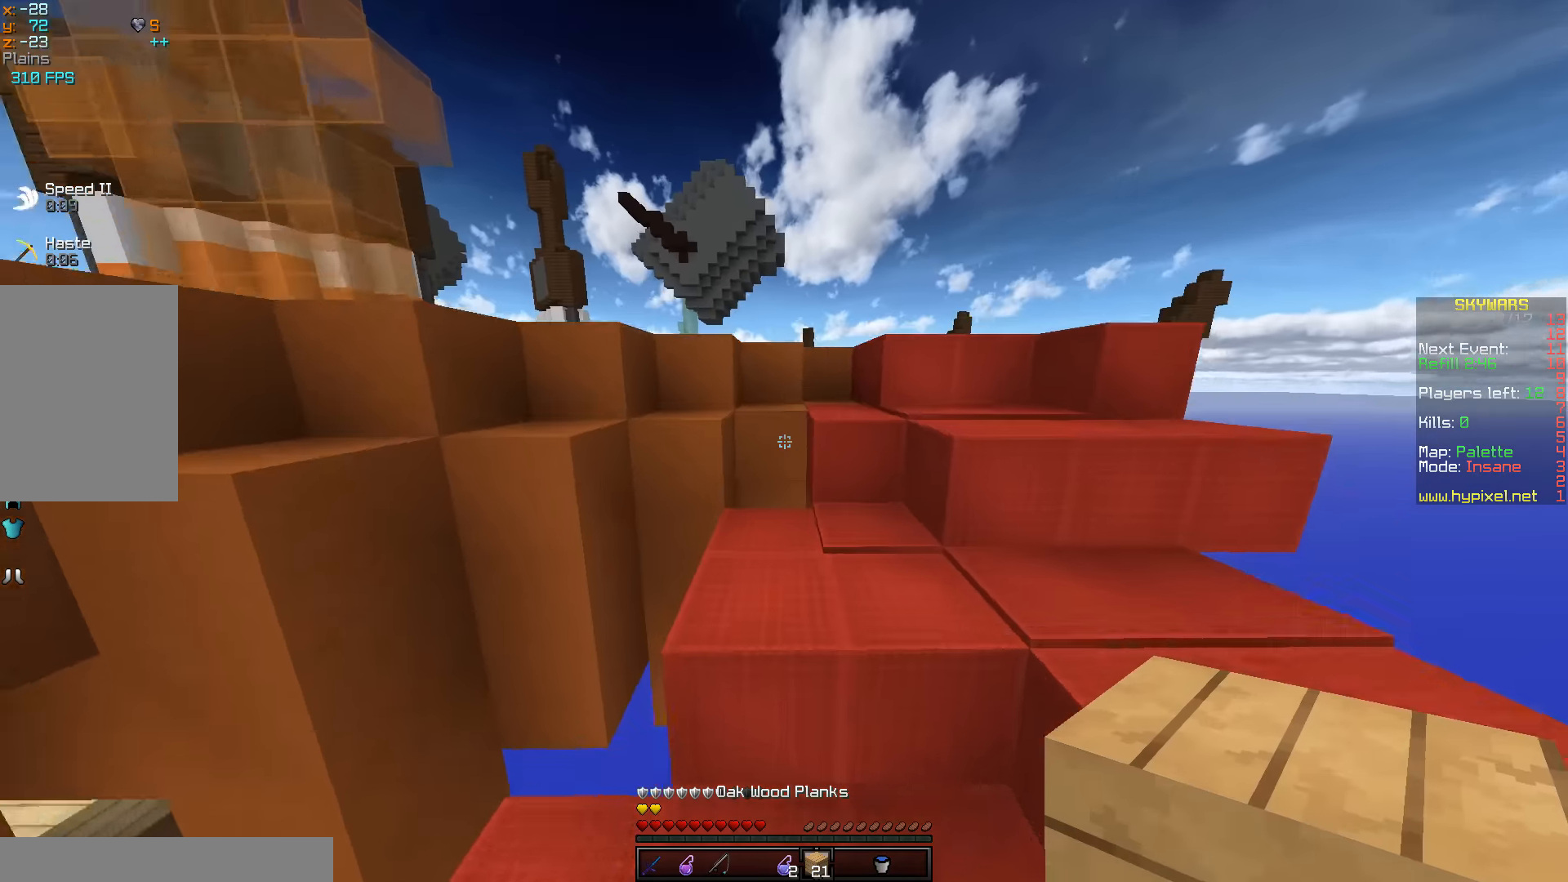
{"keys": ["a", "d", "w"], "mouse": [], "events": [[17, "a", "up"], [167, "w", "up"], [250, "d", "down"], [250, "w", "down"], [400, "a", "down"]]}
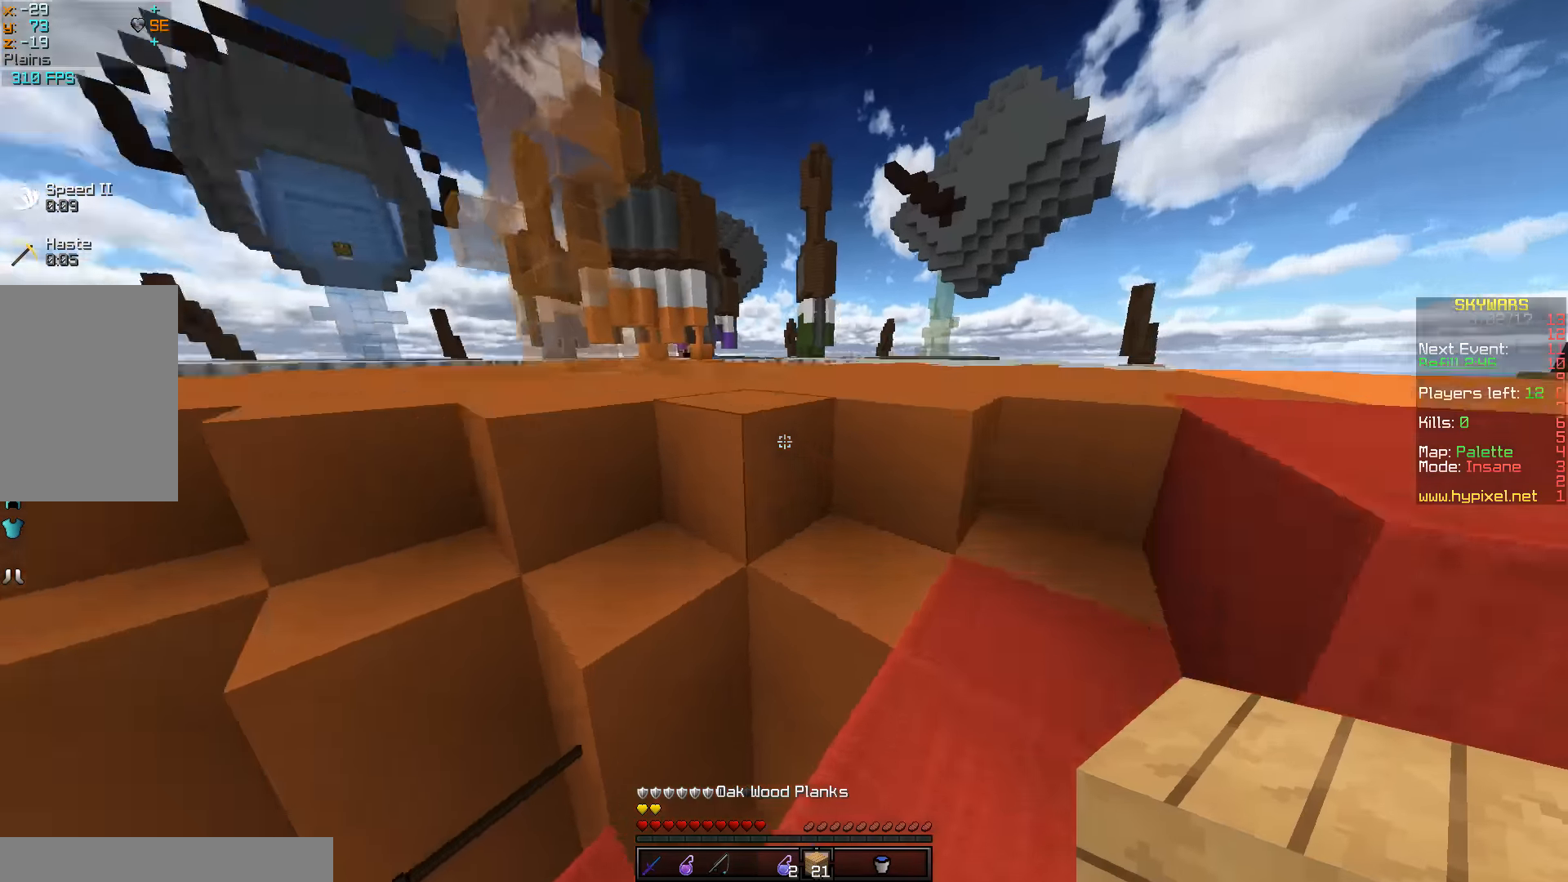
{"keys": ["w"], "mouse": [], "events": [[17, "a", "up"], [100, "a", "down"], [200, "d", "up"], [250, "a", "up"]]}
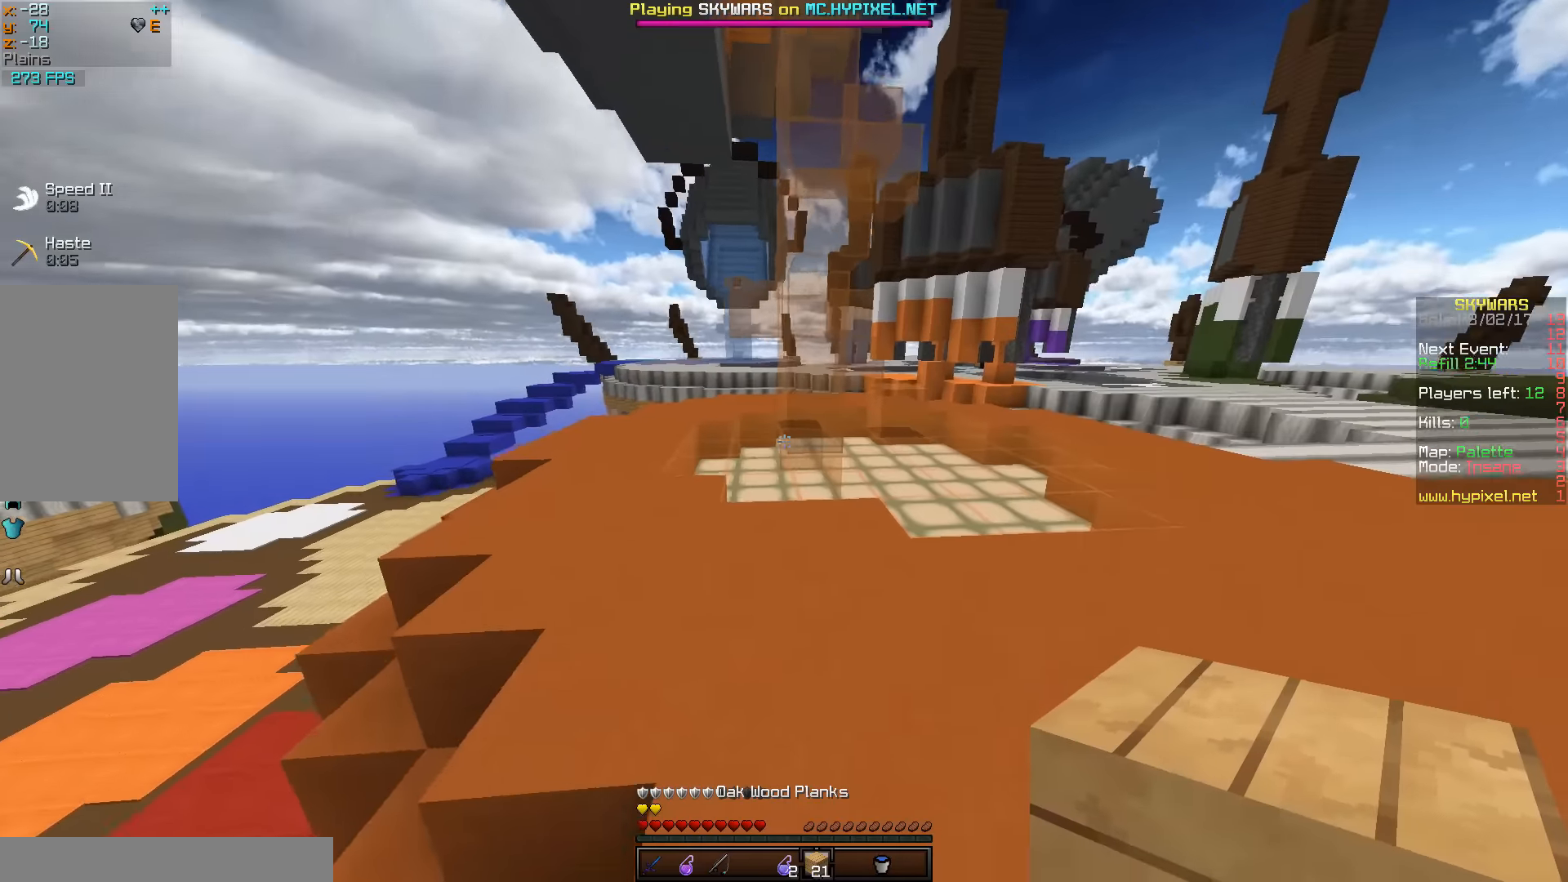
{"keys": ["w"], "mouse": [], "events": []}
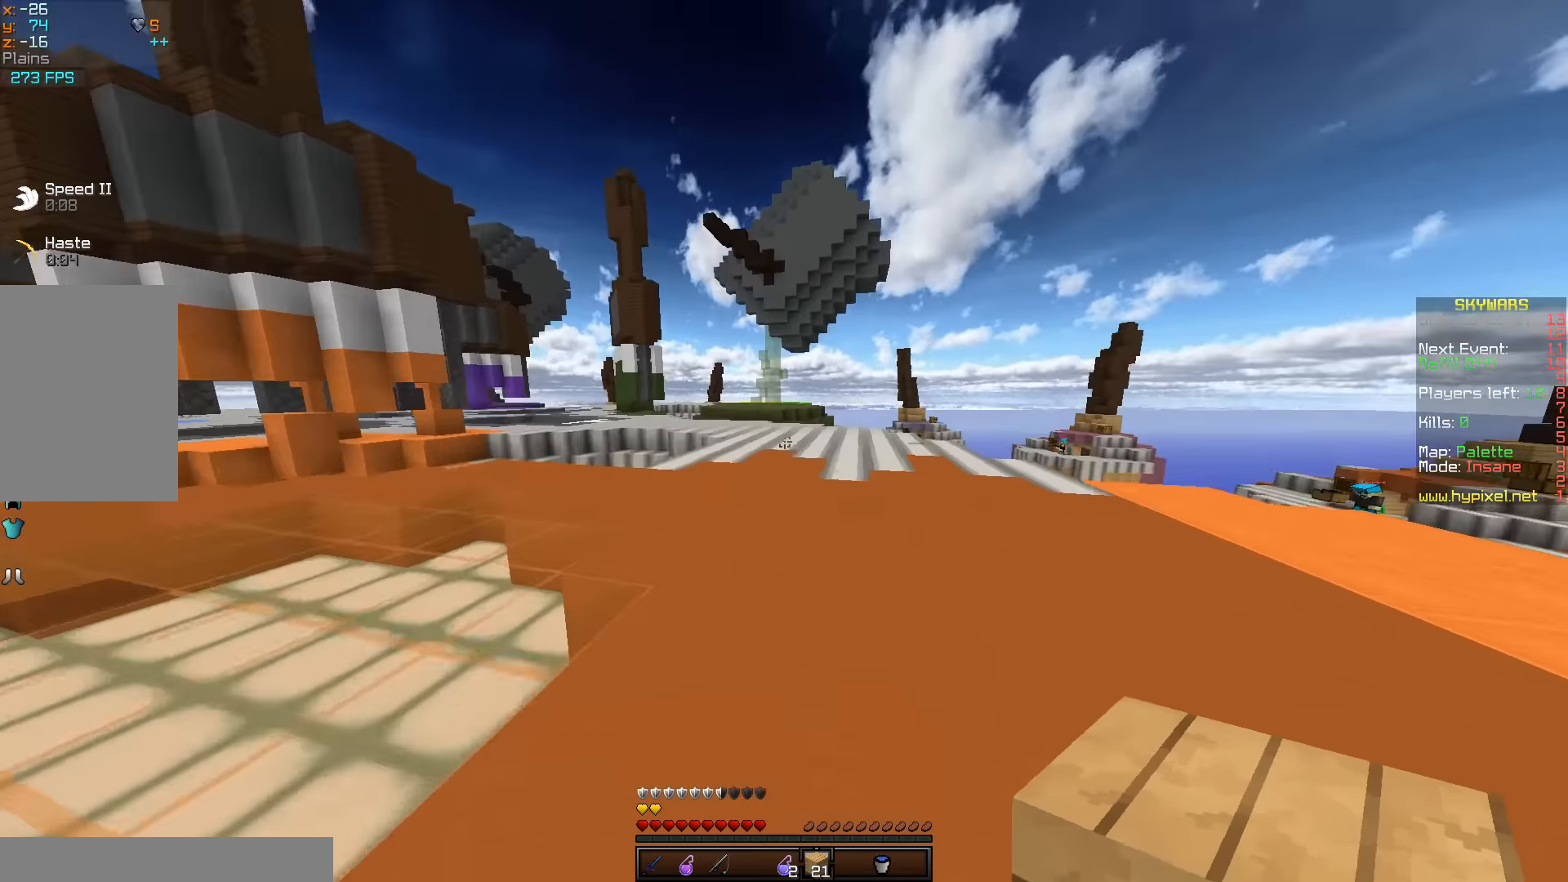
{"keys": ["w"], "mouse": [], "events": []}
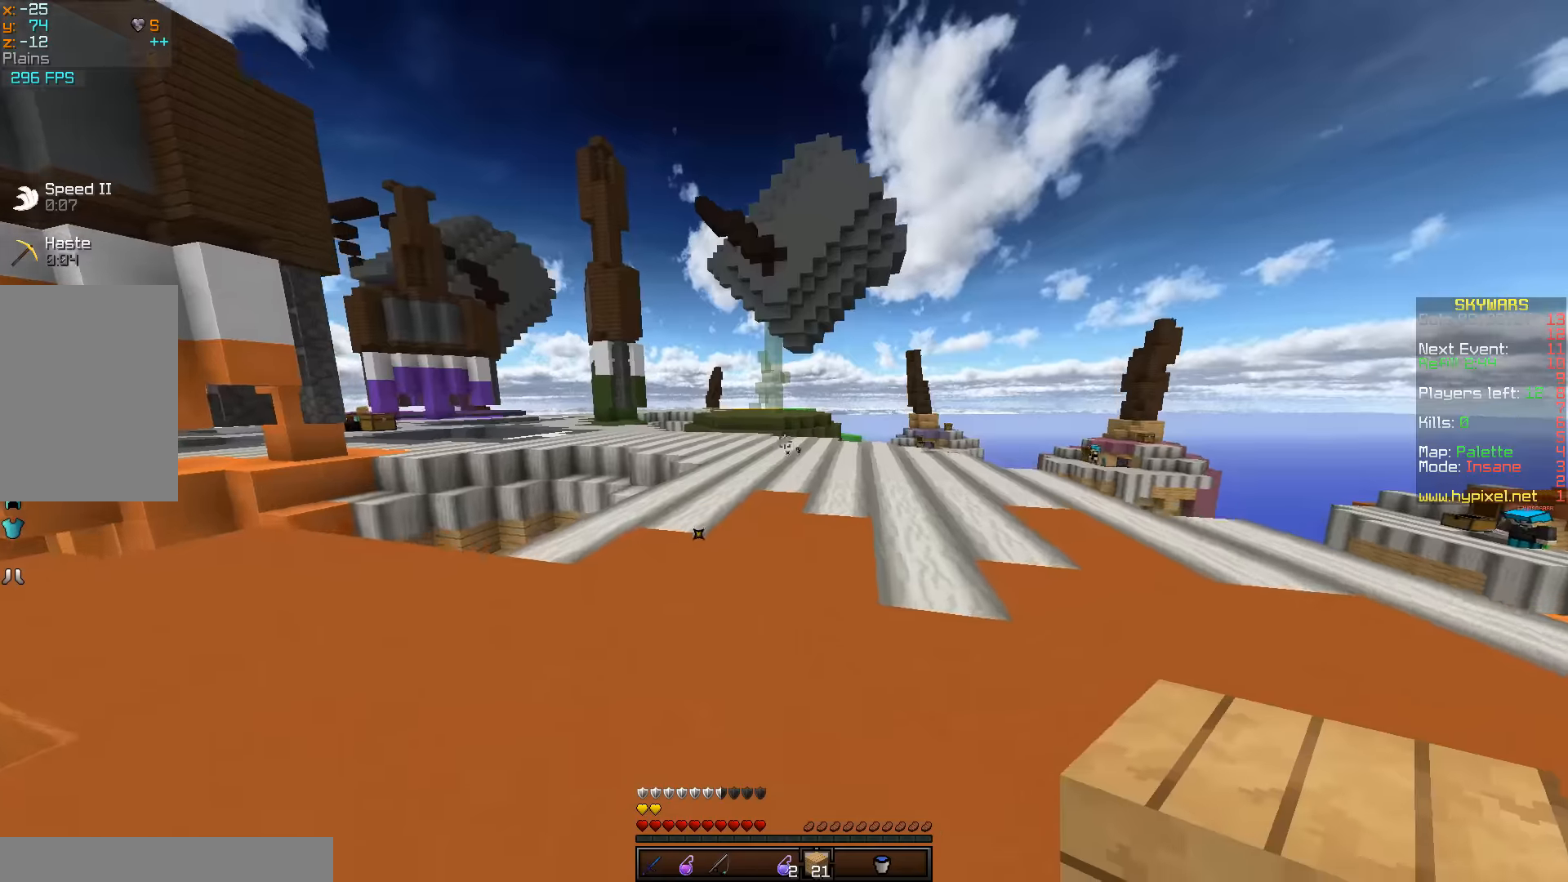
{"keys": ["w"], "mouse": [], "events": []}
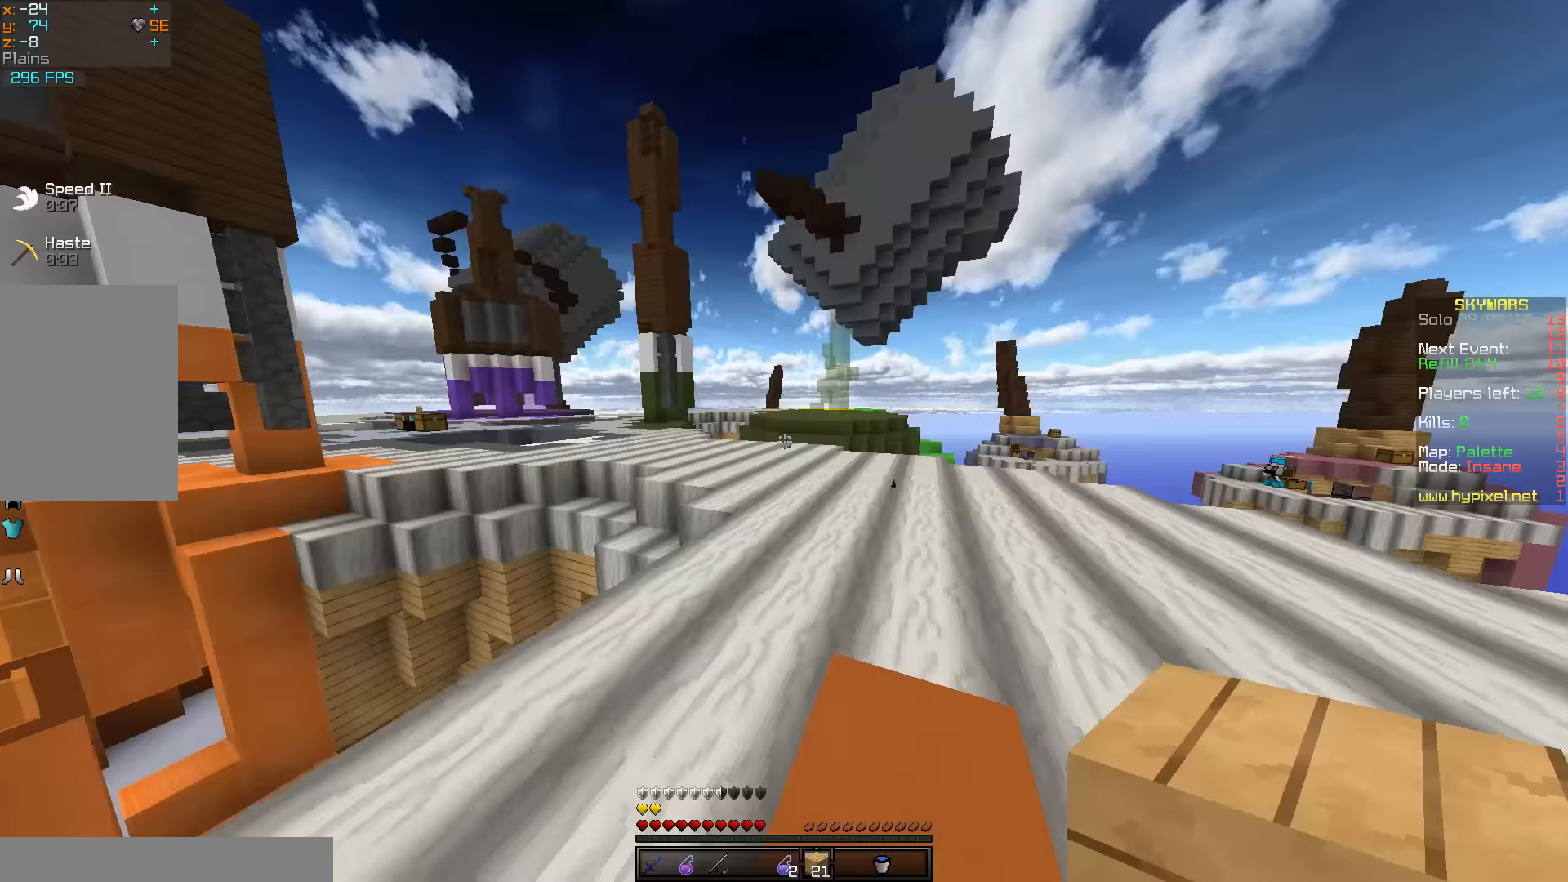
{"keys": ["w"], "mouse": [], "events": []}
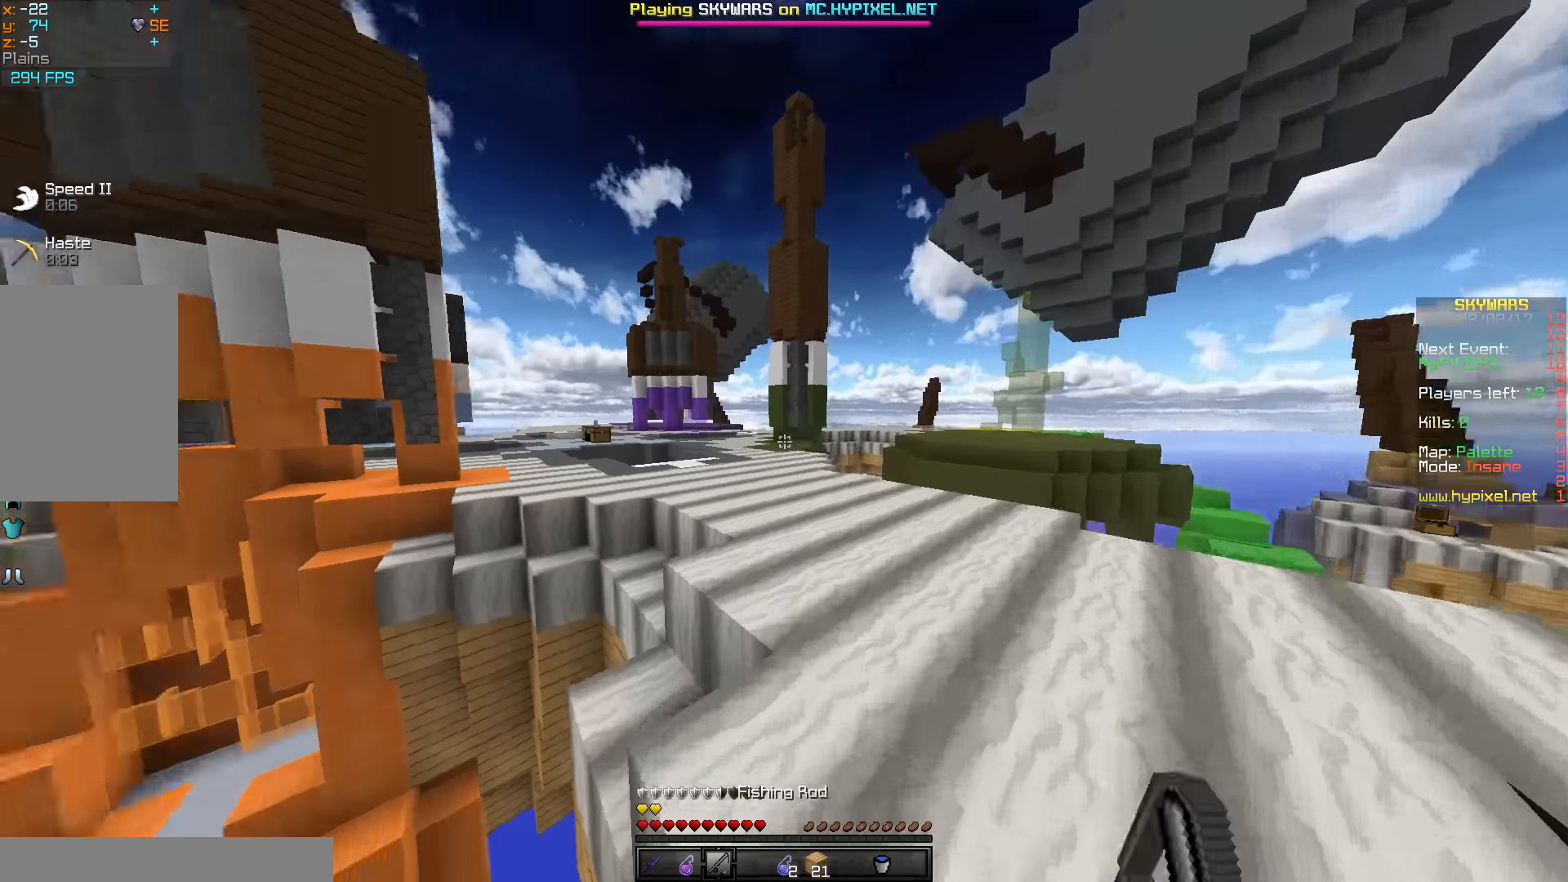
{"keys": ["w"], "mouse": ["right"], "events": [[50, "d", "down"], [184, "mouse_right", "down"], [400, "d", "up"]]}
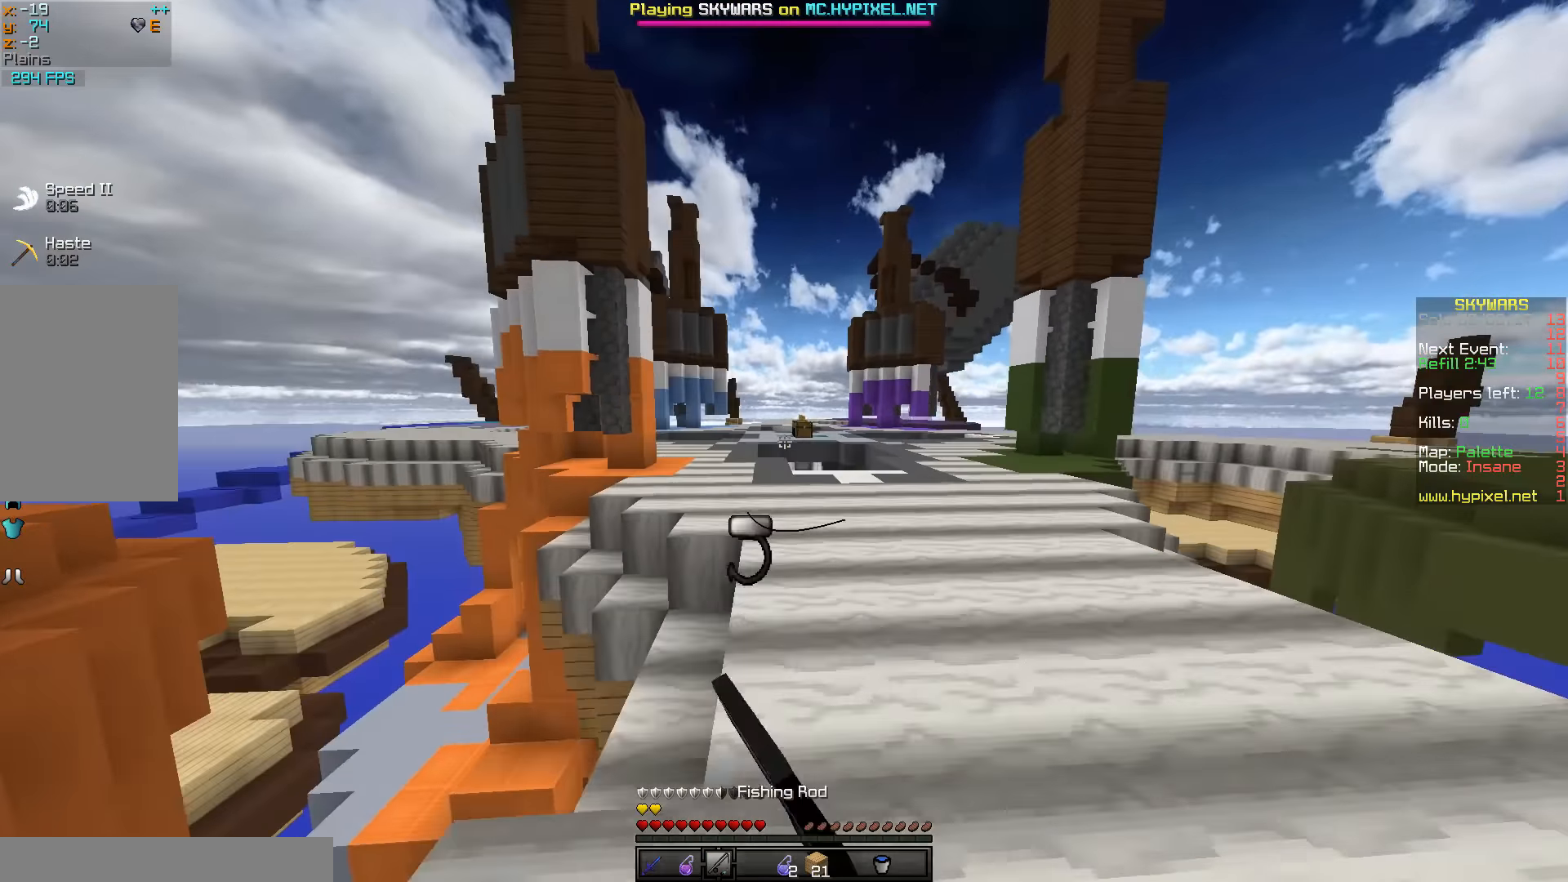
{"keys": ["w"], "mouse": [], "events": [[334, "mouse_right", "up"]]}
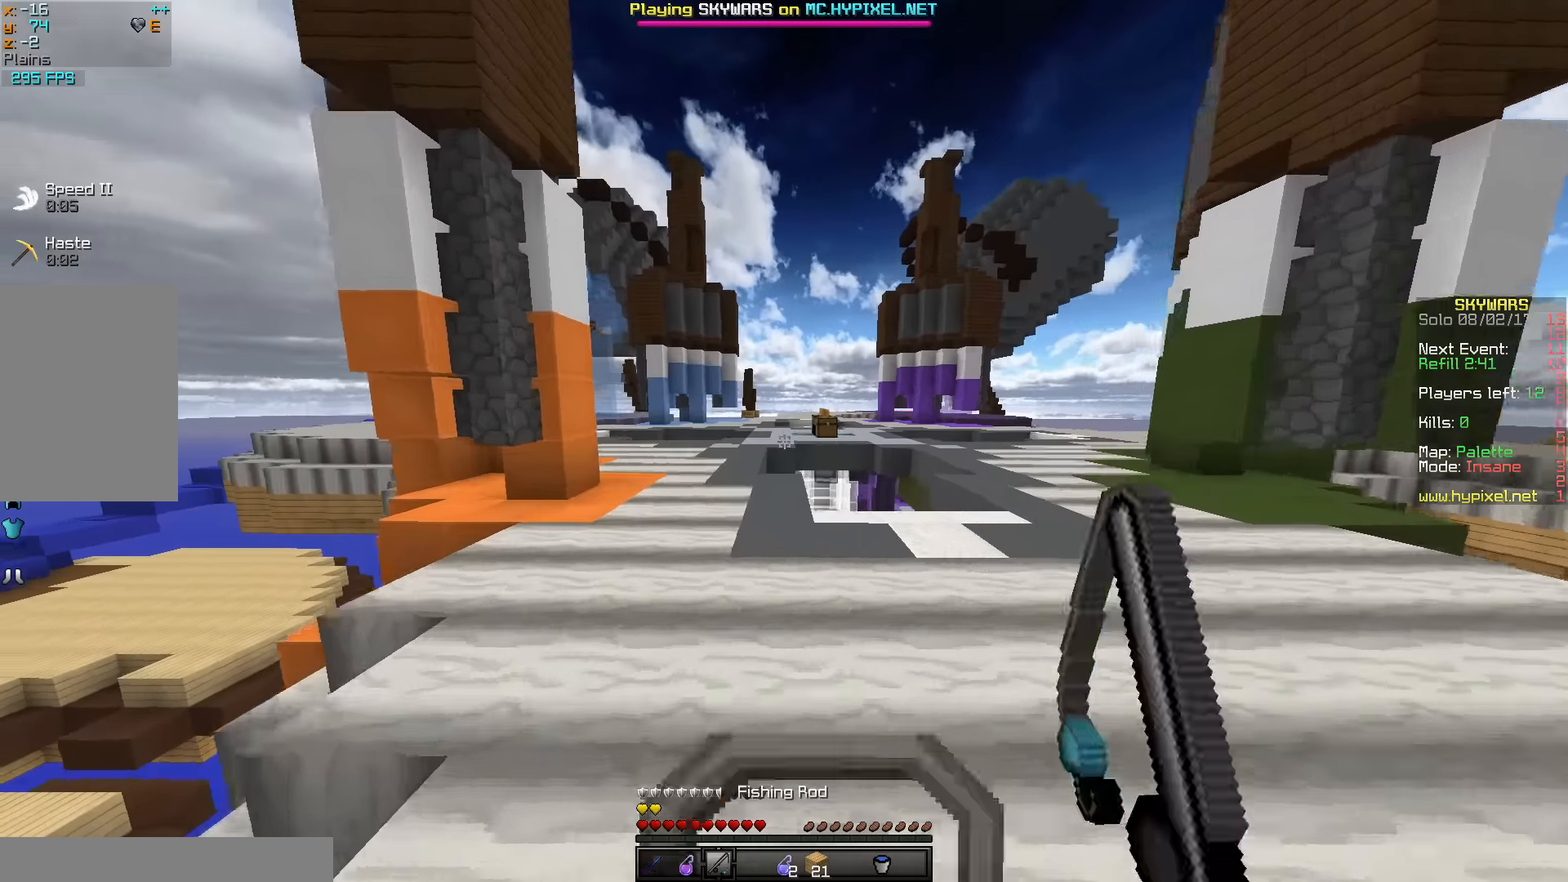
{"keys": ["a", "w"], "mouse": [], "events": [[450, "a", "down"]]}
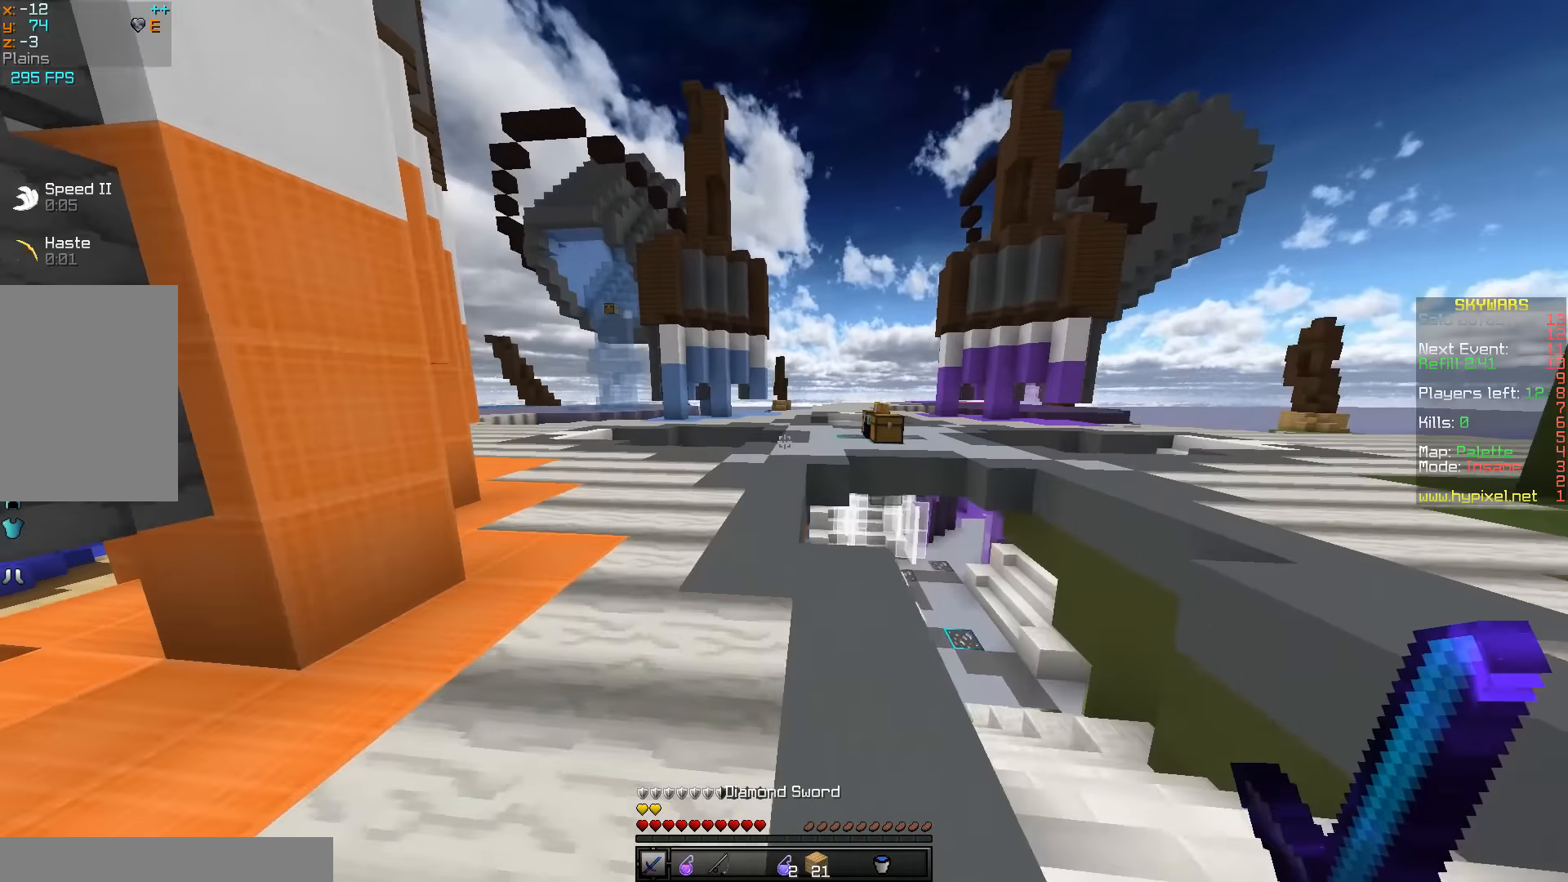
{"keys": ["a", "w"], "mouse": [], "events": [[100, "a", "up"], [500, "a", "down"]]}
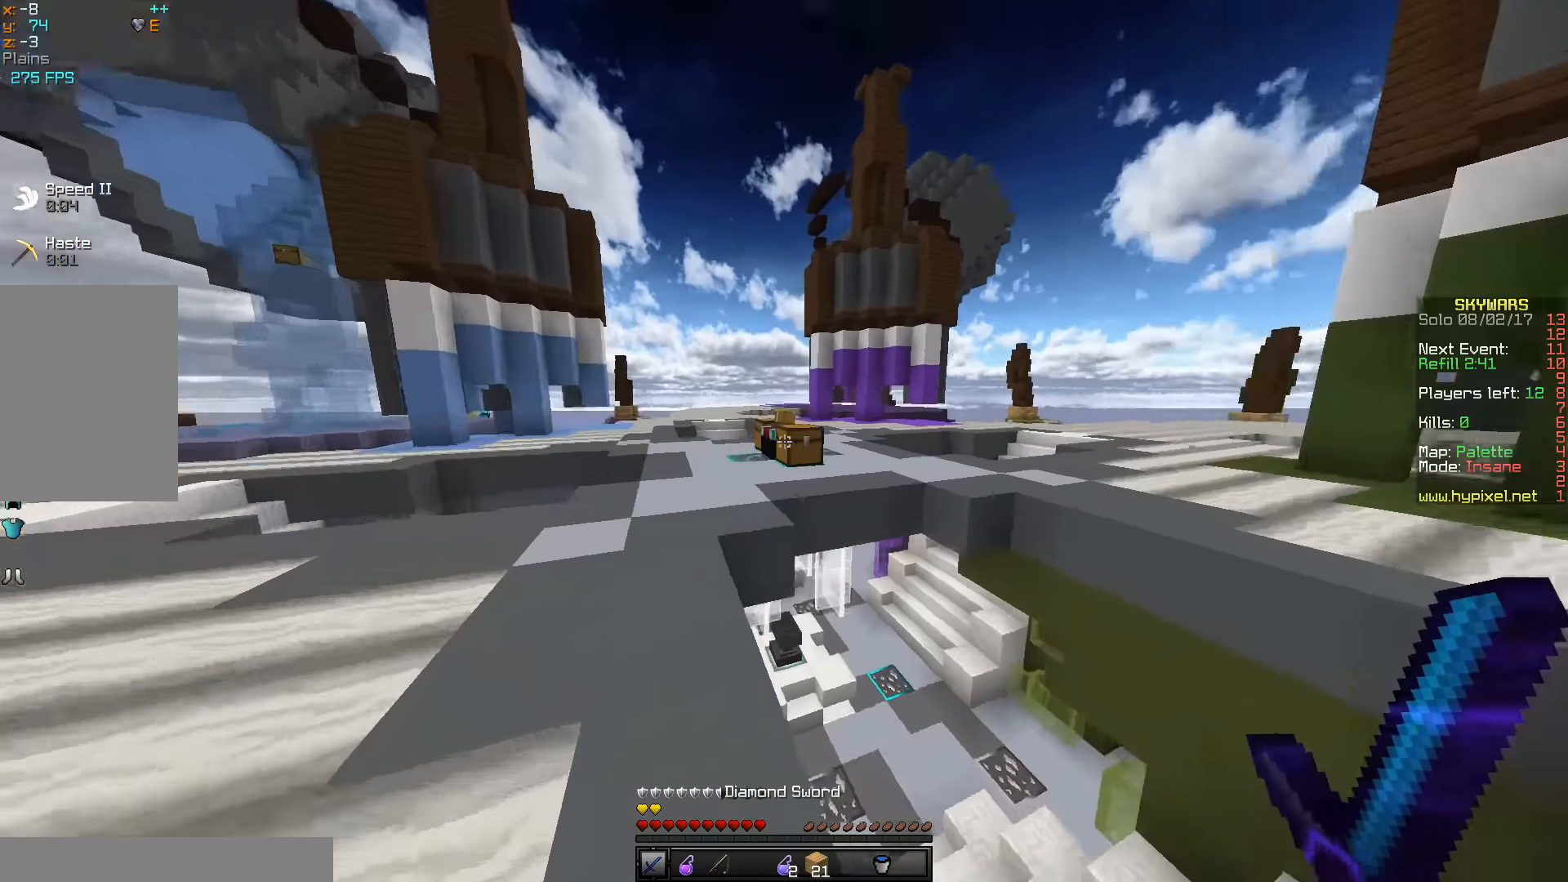
{"keys": ["a", "w"], "mouse": [], "events": [[217, "a", "up"], [450, "a", "down"]]}